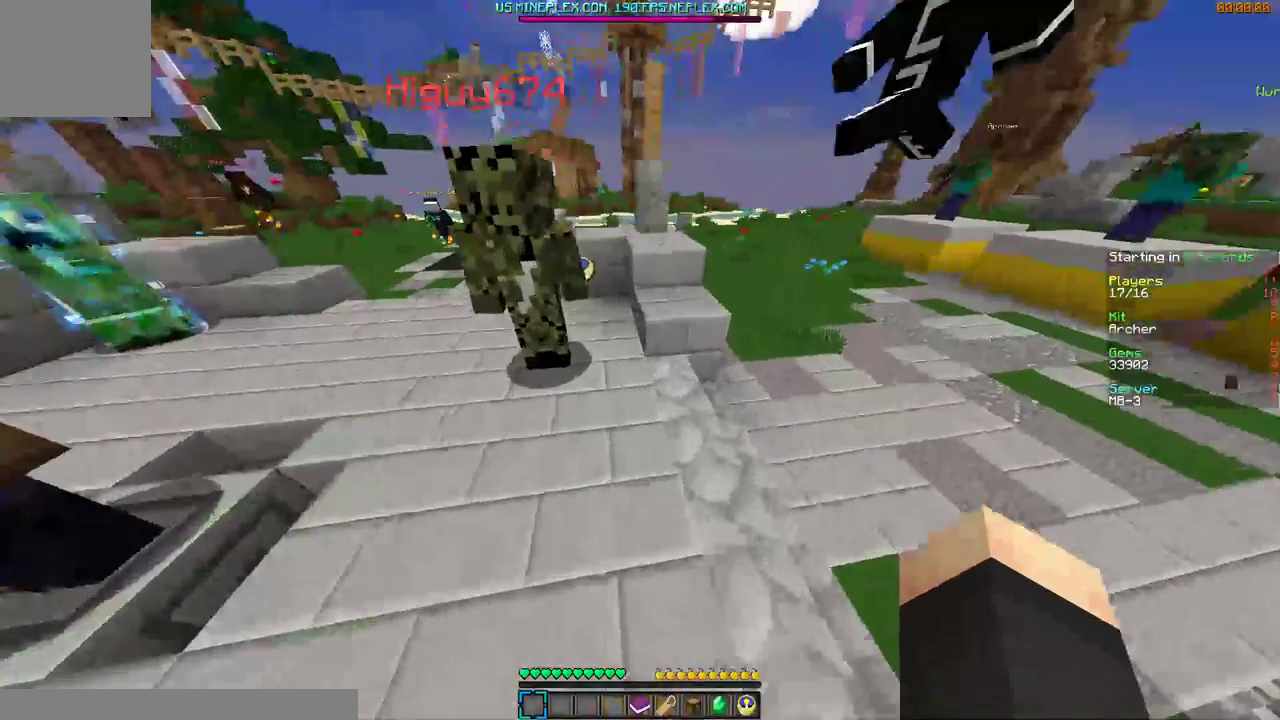
Gameplay with keyboard and mouse; each line is a JSON object with the keys and mouse buttons held at the frame after it. "events" lists presses ("down") and releases ("up") of "a", "d", "s", "w", "mouse_left" and "mouse_right" between this image and that frame as [ms after this image, input, new state], when the widget could be followed in between. "mouse_left", "mouse_right" = the "left", "right" buttons of the "mouse" list. No other keys are recorded. Fast repeated clicks can show as one long hold. Mouse movement is not recorded.
{"keys": ["w"], "mouse": [], "events": [[67, "d", "down"], [200, "d", "up"]]}
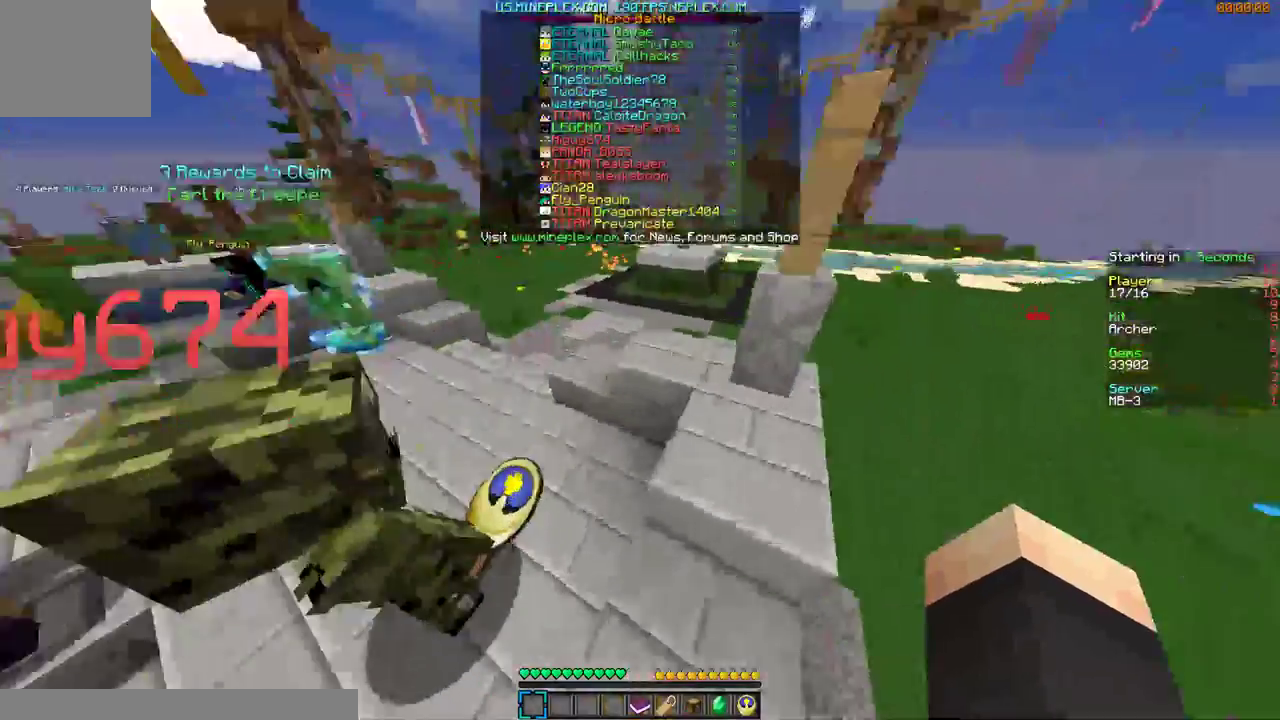
{"keys": ["w"], "mouse": [], "events": [[67, "d", "down"], [200, "d", "up"]]}
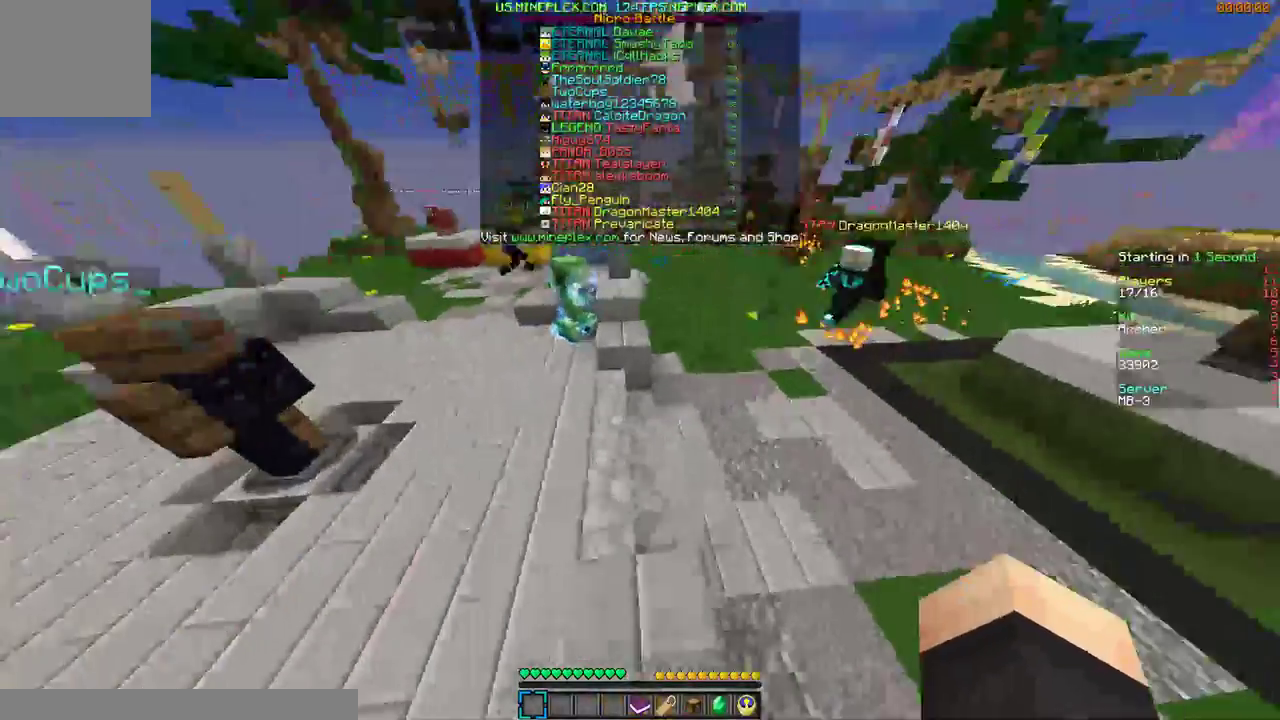
{"keys": ["w"], "mouse": [], "events": []}
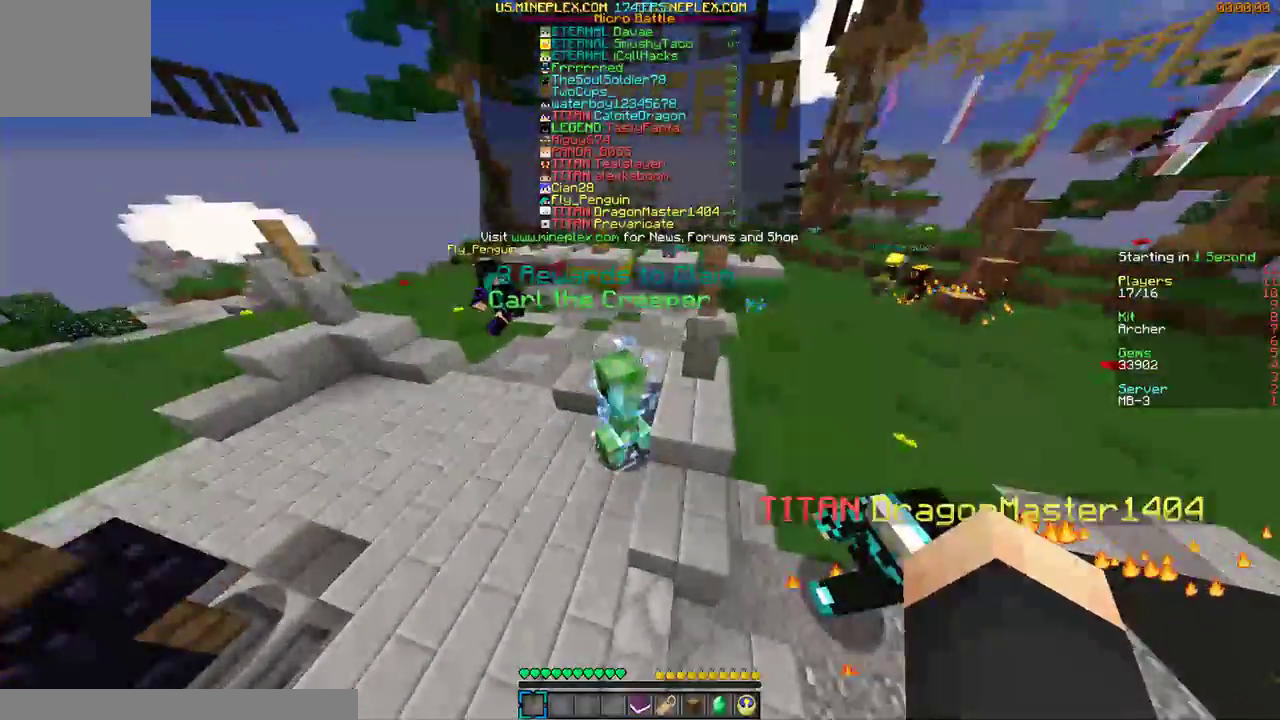
{"keys": ["w"], "mouse": [], "events": [[67, "d", "down"], [300, "d", "up"]]}
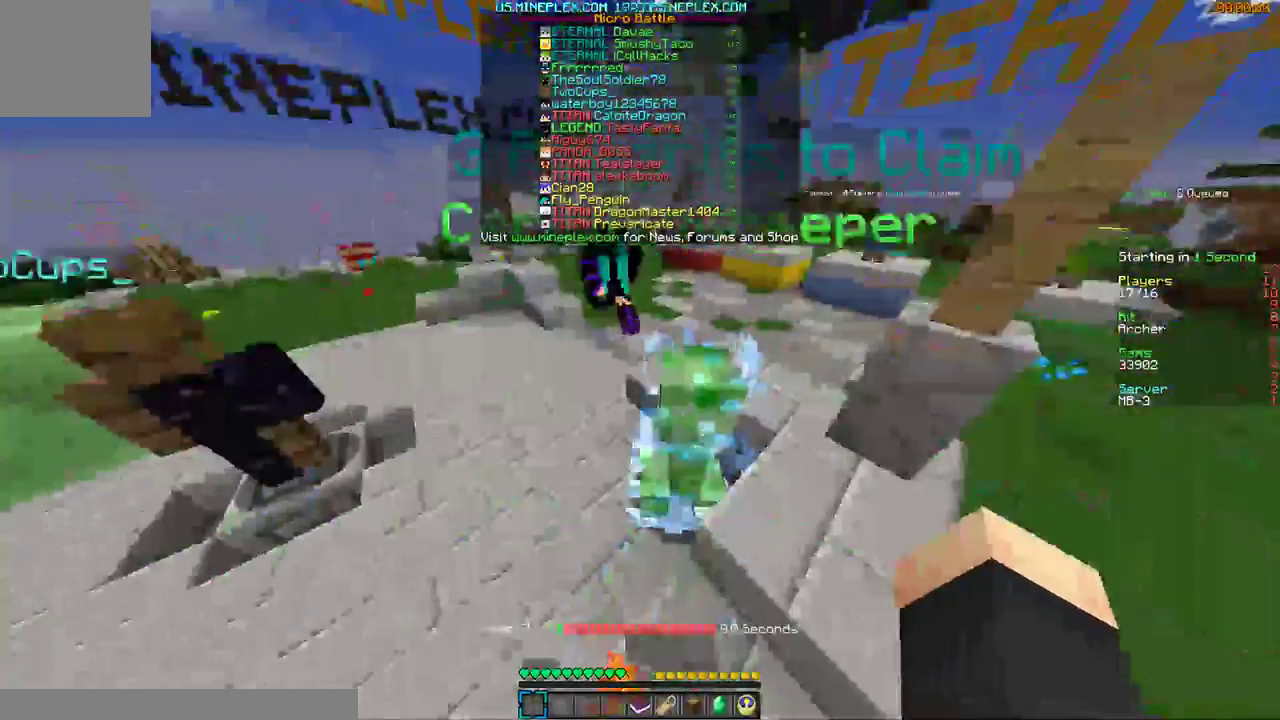
{"keys": [], "mouse": [], "events": [[367, "w", "up"]]}
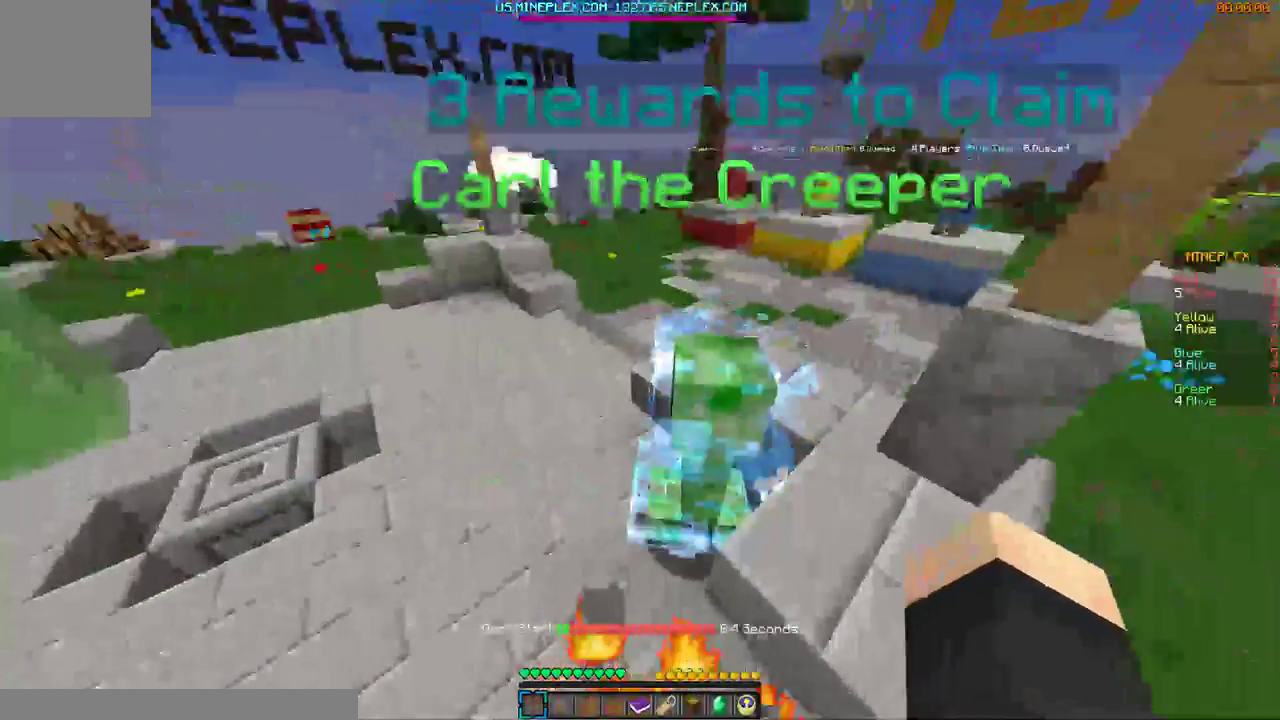
{"keys": ["w"], "mouse": [], "events": [[200, "w", "down"]]}